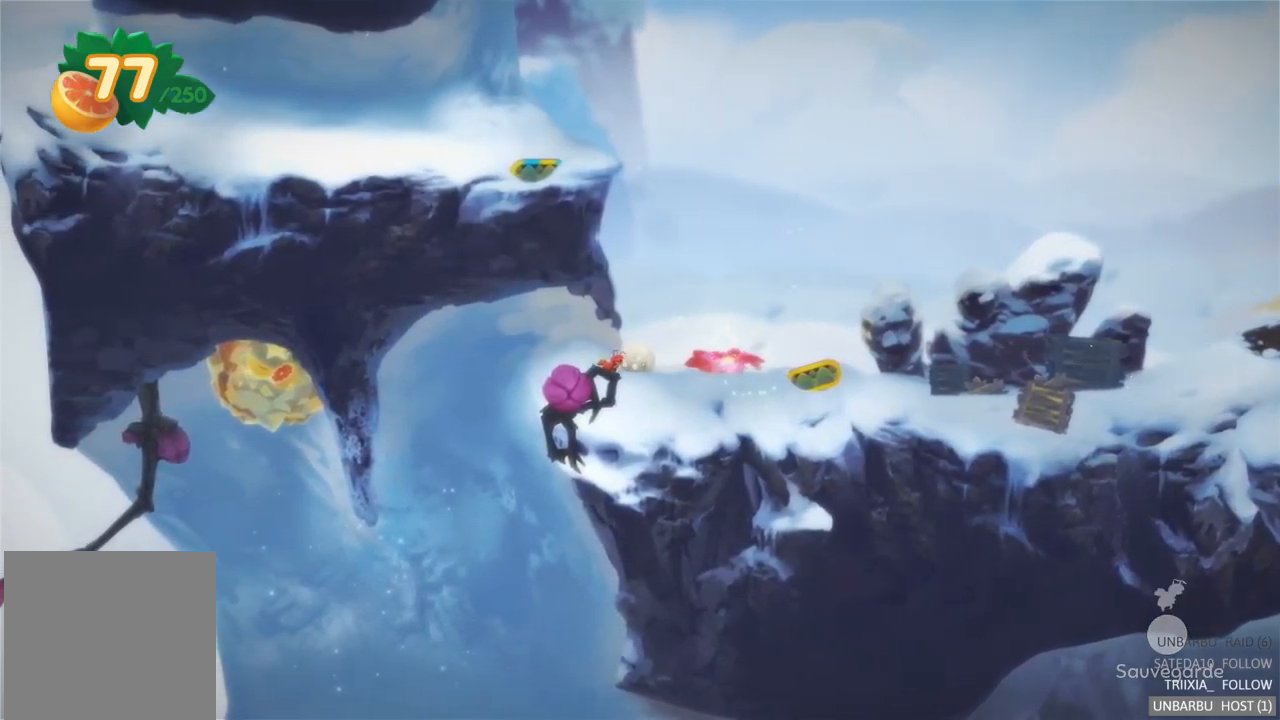
Gameplay with a controller (Xbox layout); each line is a JSON object with the inputs held at the frame after it. "events" lists button and stick changes between this image and that frame as [ms after this image, input, new state], when the widget could be followed in between. Not read: L3 R3.
{"buttons": [], "left_stick": "right", "right_stick": "center", "events": []}
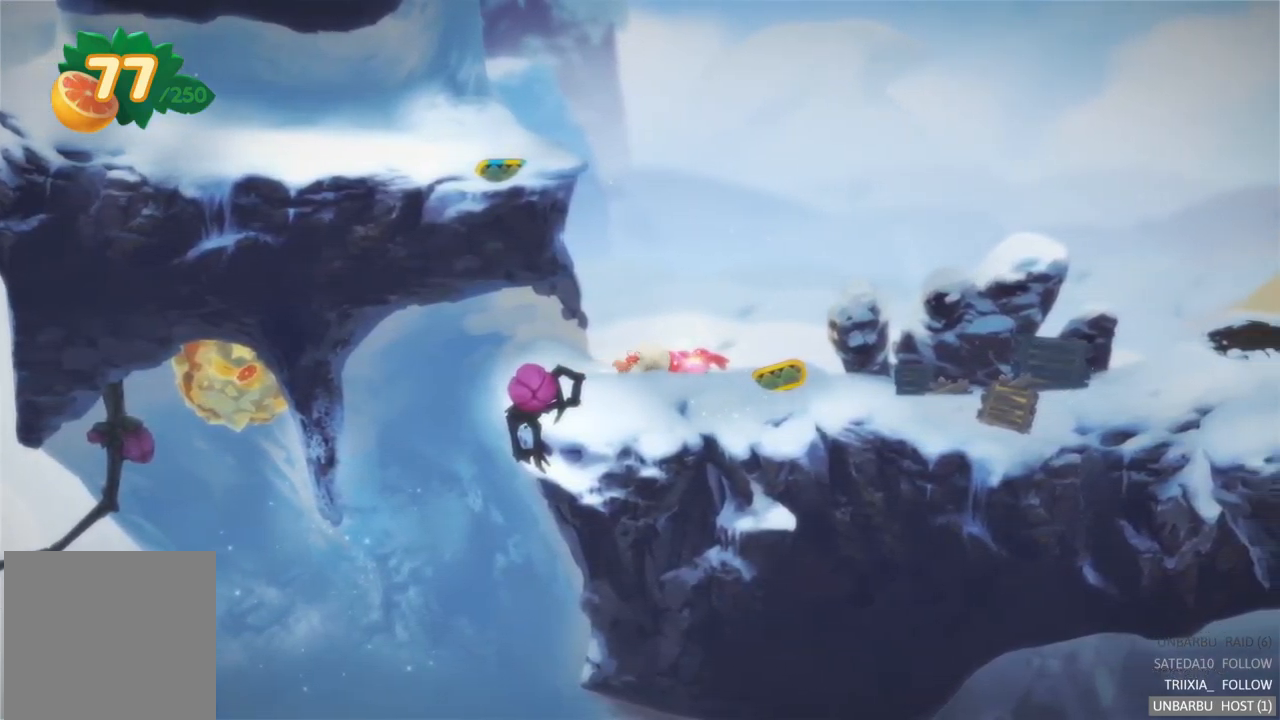
{"buttons": [], "left_stick": "left", "right_stick": "center", "events": [[350, "left_stick", "left"]]}
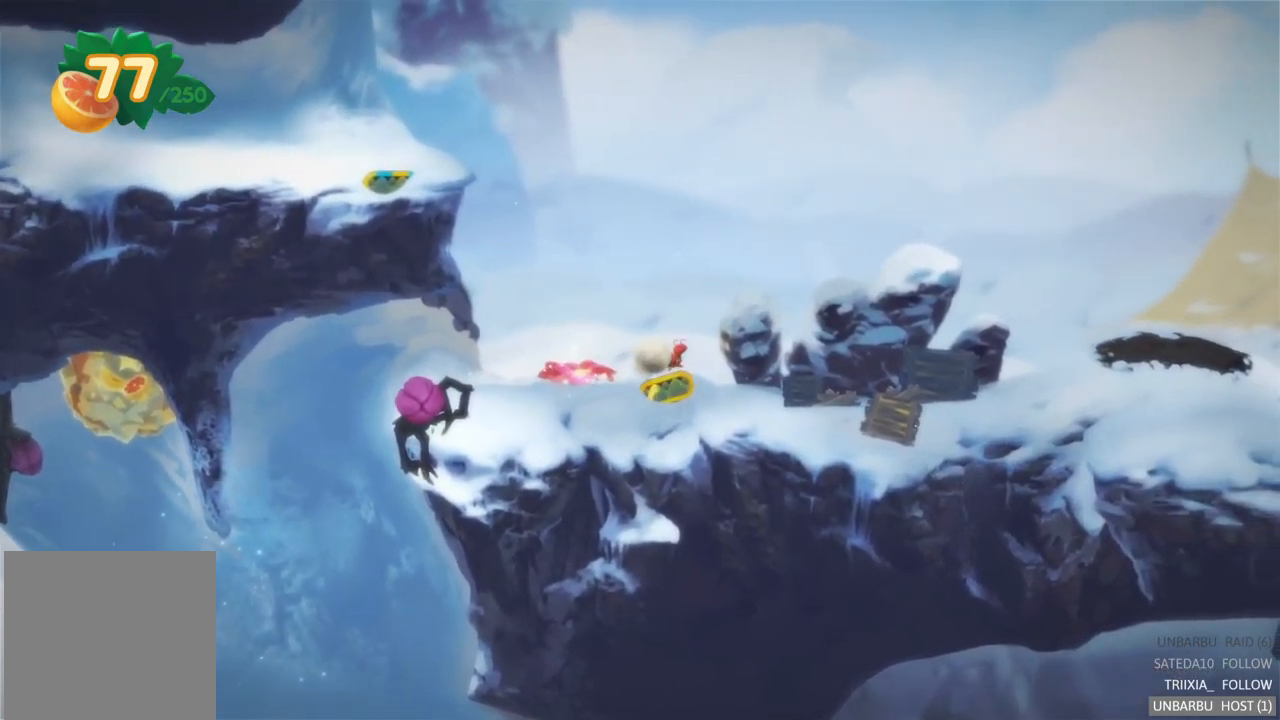
{"buttons": [], "left_stick": "left", "right_stick": "center", "events": []}
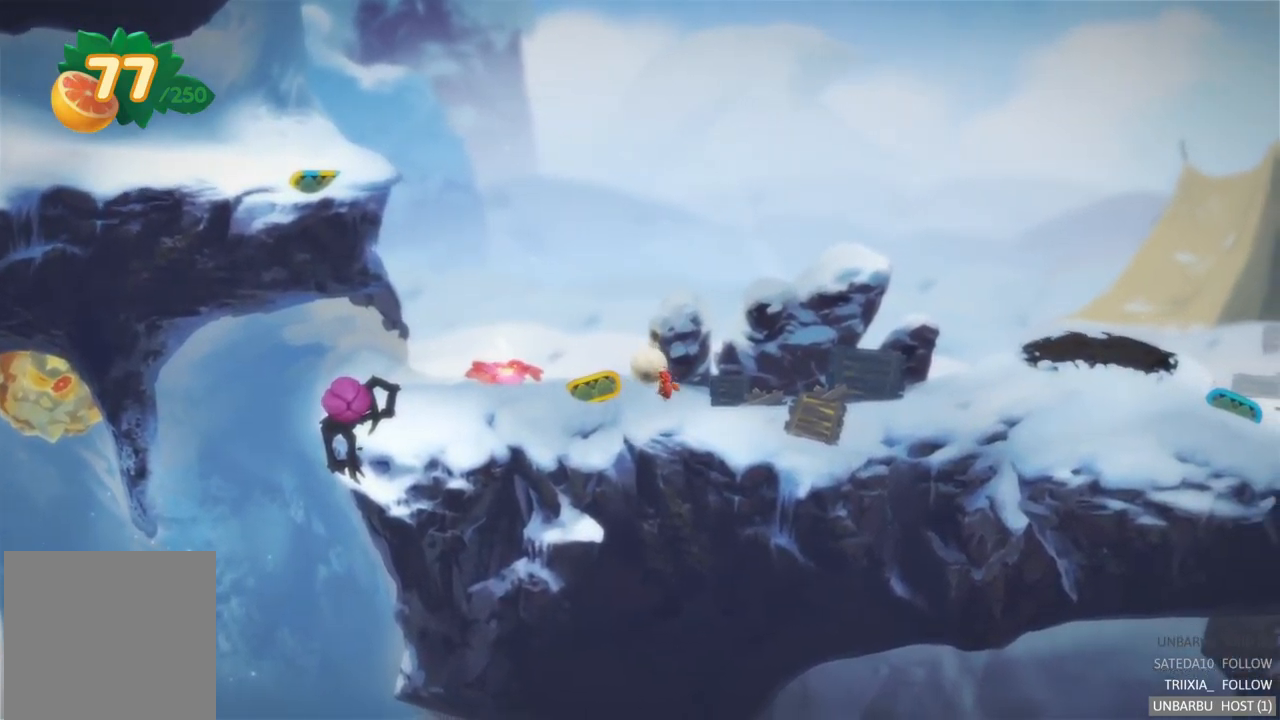
{"buttons": [], "left_stick": "left", "right_stick": "center", "events": []}
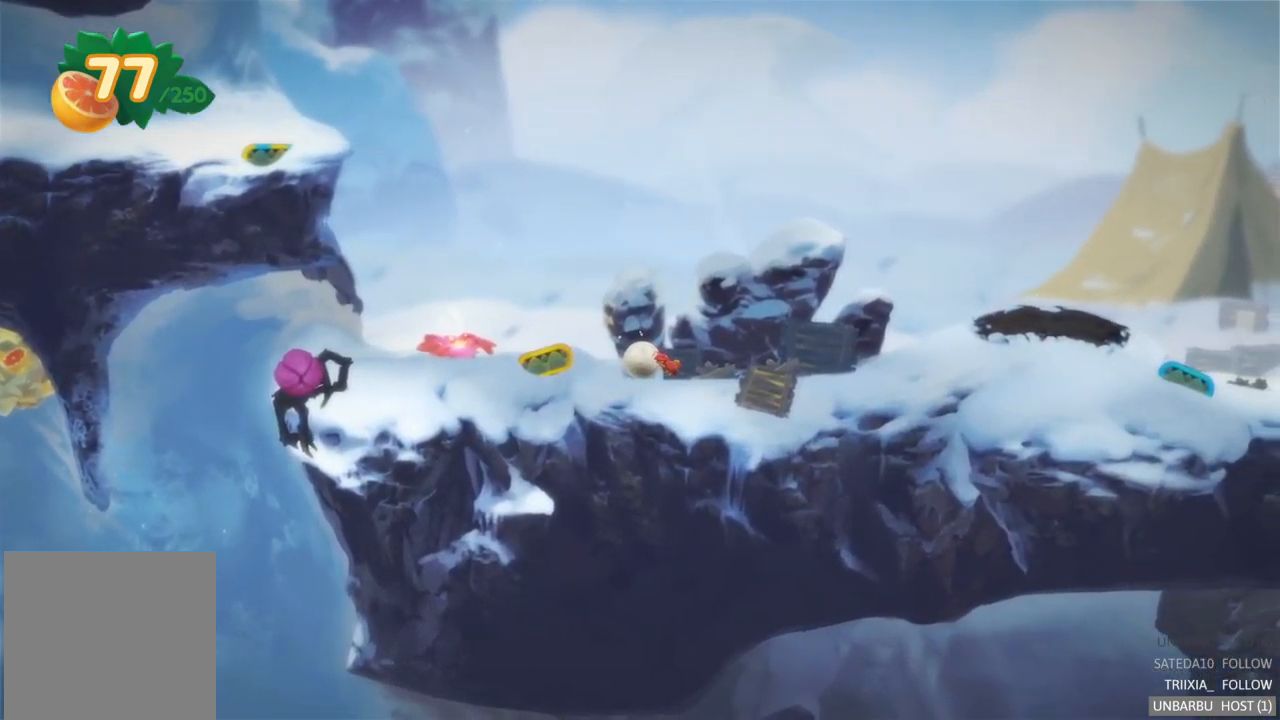
{"buttons": [], "left_stick": "left", "right_stick": "center", "events": []}
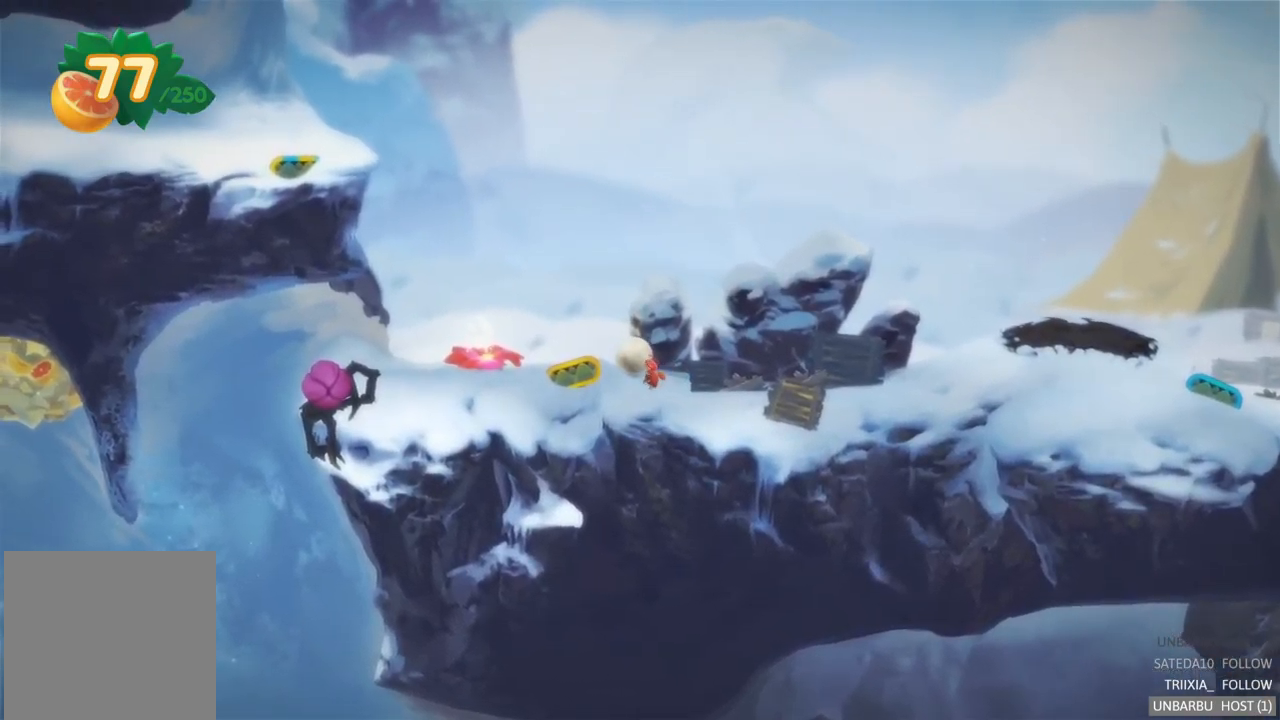
{"buttons": ["R2"], "left_stick": "center", "right_stick": "center", "events": [[500, "R2", "down"], [500, "left_stick", "center"]]}
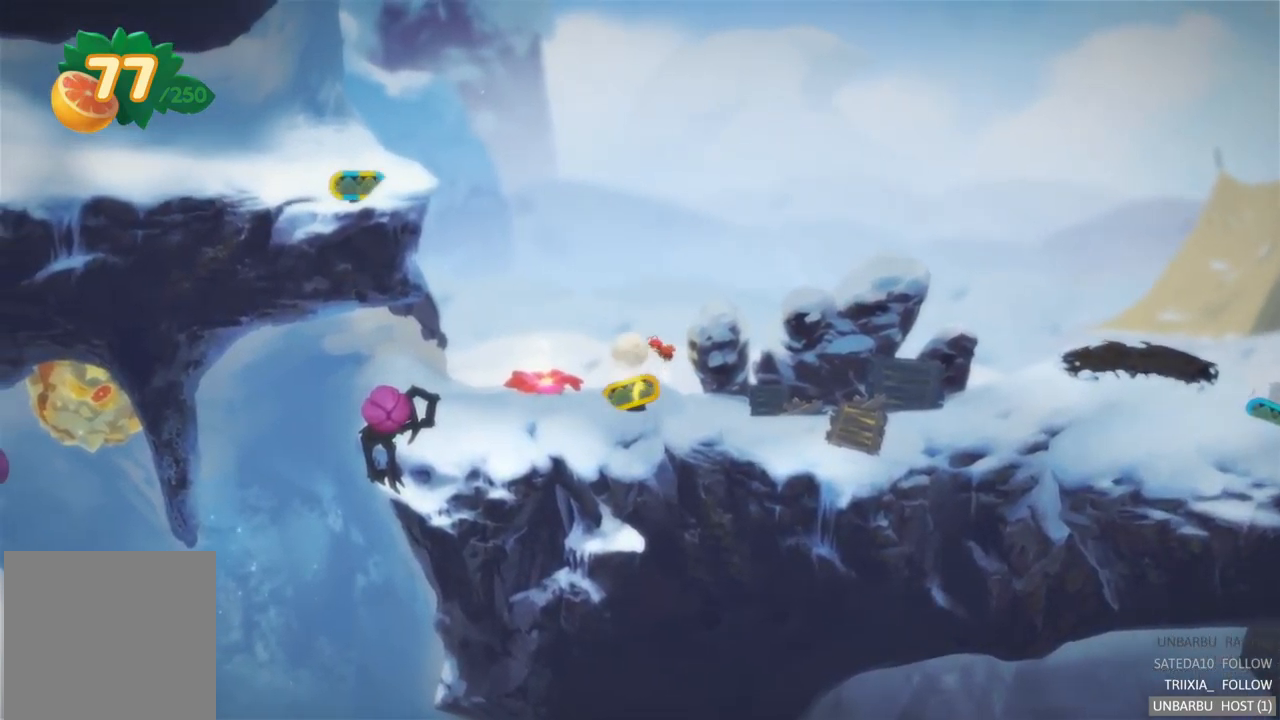
{"buttons": ["R2"], "left_stick": "center", "right_stick": "center", "events": []}
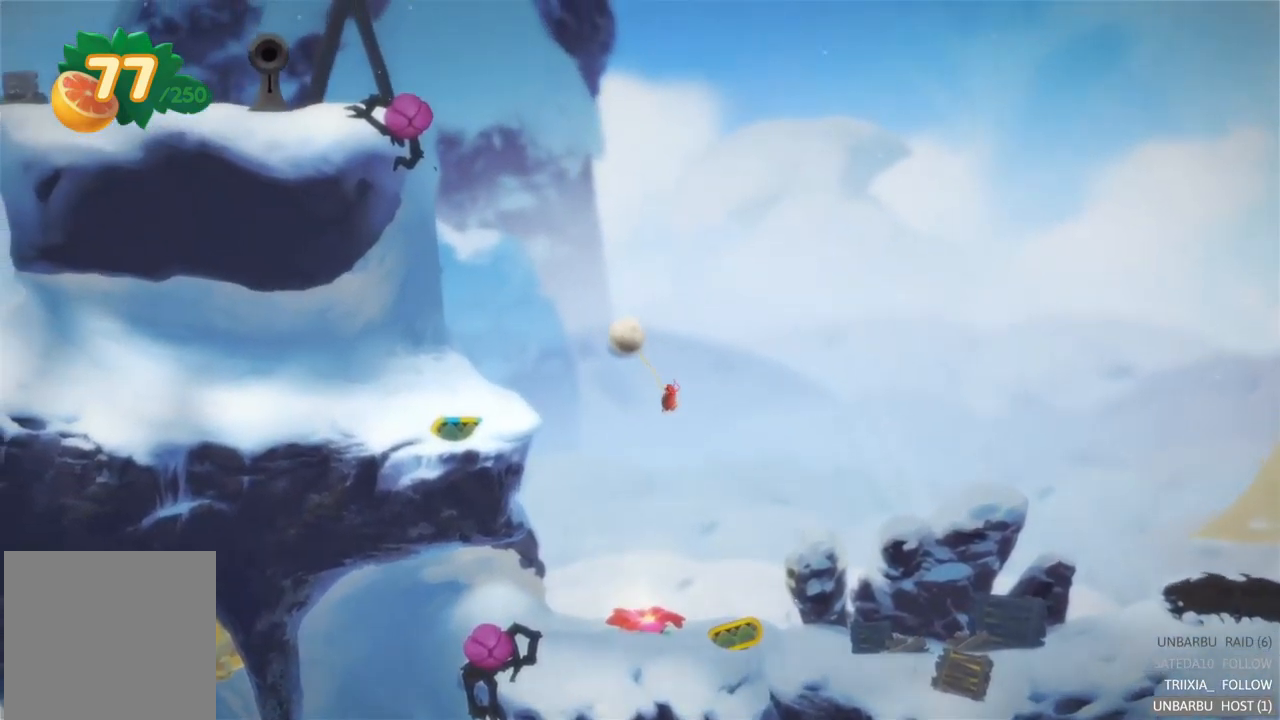
{"buttons": [], "left_stick": "right", "right_stick": "center", "events": [[167, "R2", "up"], [450, "left_stick", "right"]]}
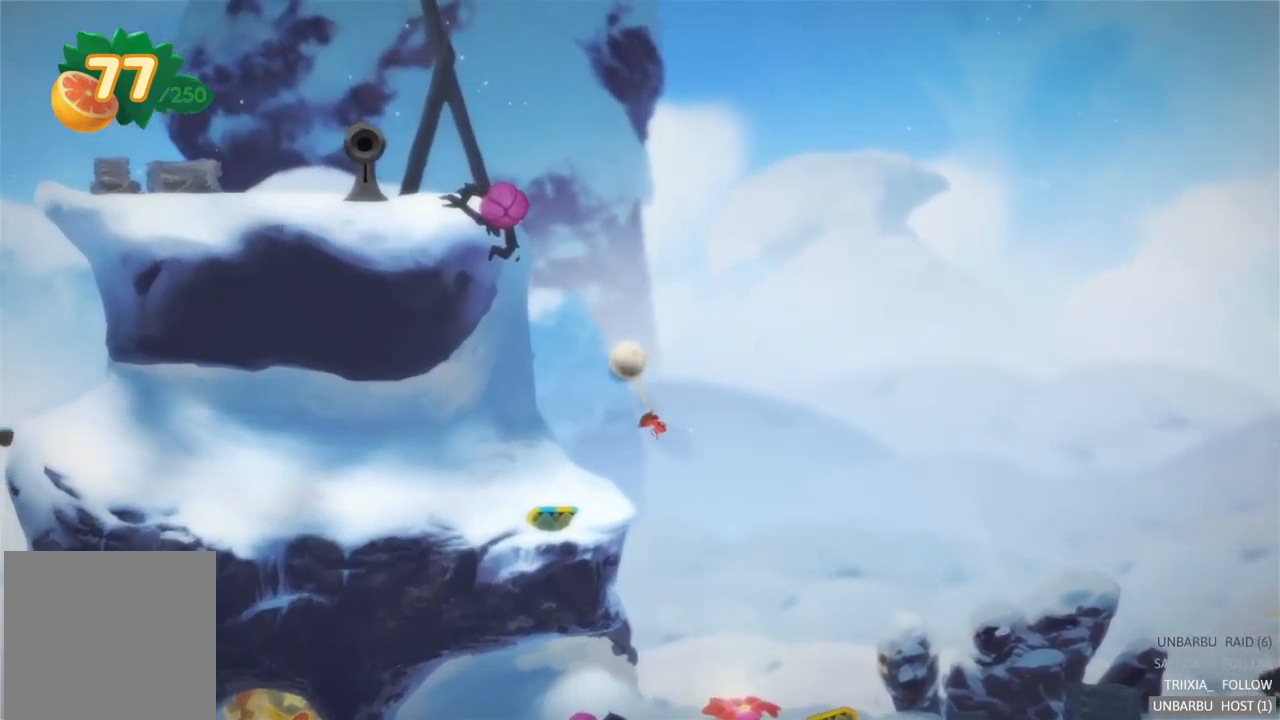
{"buttons": [], "left_stick": "right", "right_stick": "center", "events": []}
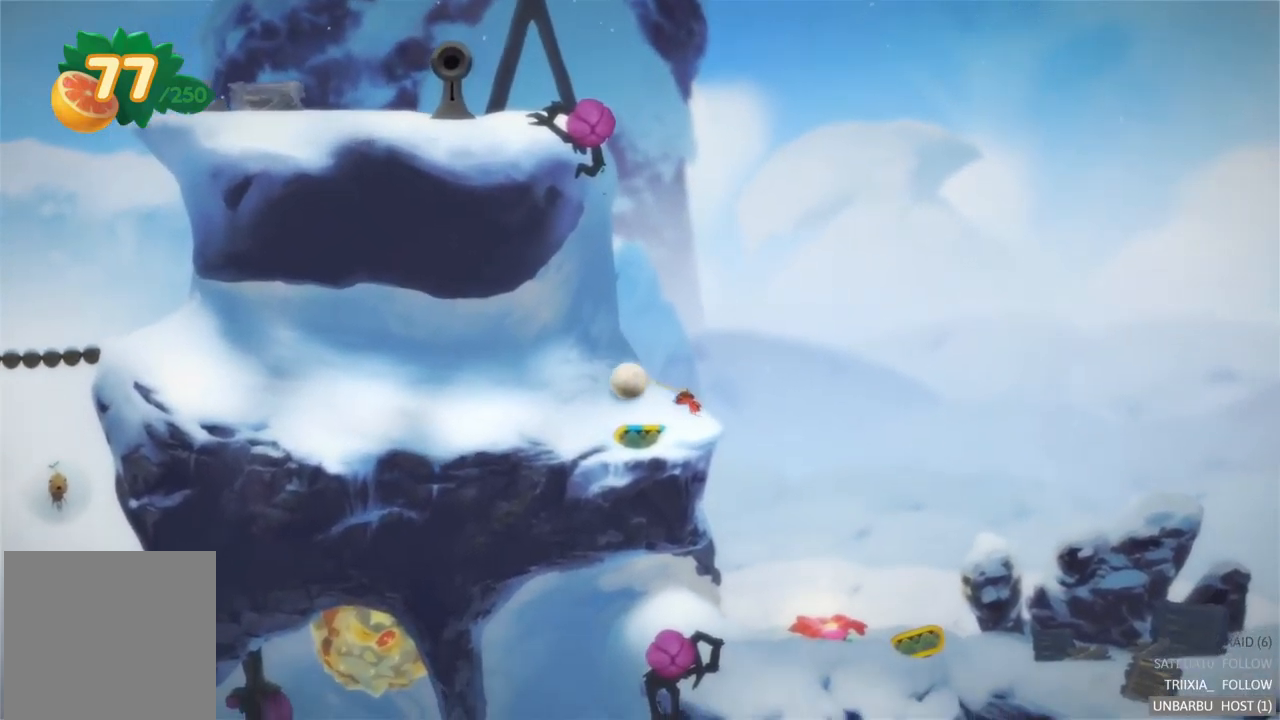
{"buttons": [], "left_stick": "left", "right_stick": "center", "events": [[50, "R2", "down"], [217, "left_stick", "center"], [334, "left_stick", "left"], [434, "R2", "up"]]}
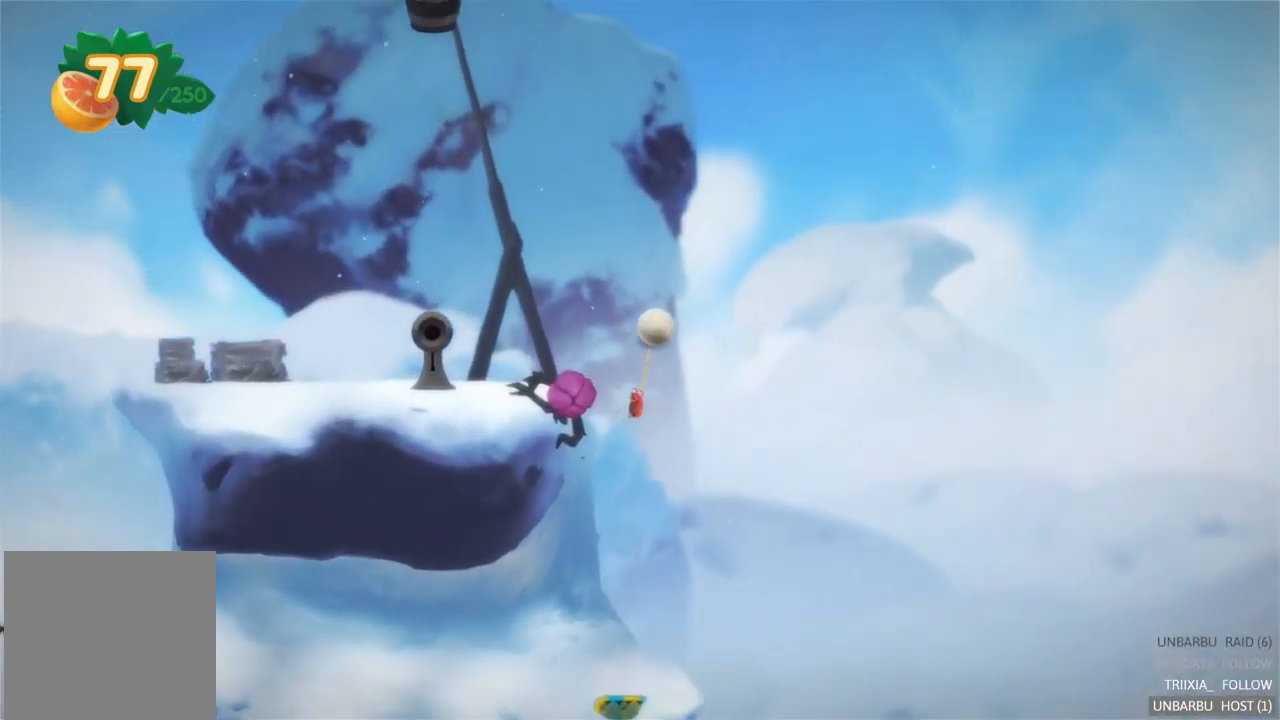
{"buttons": [], "left_stick": "left", "right_stick": "center", "events": []}
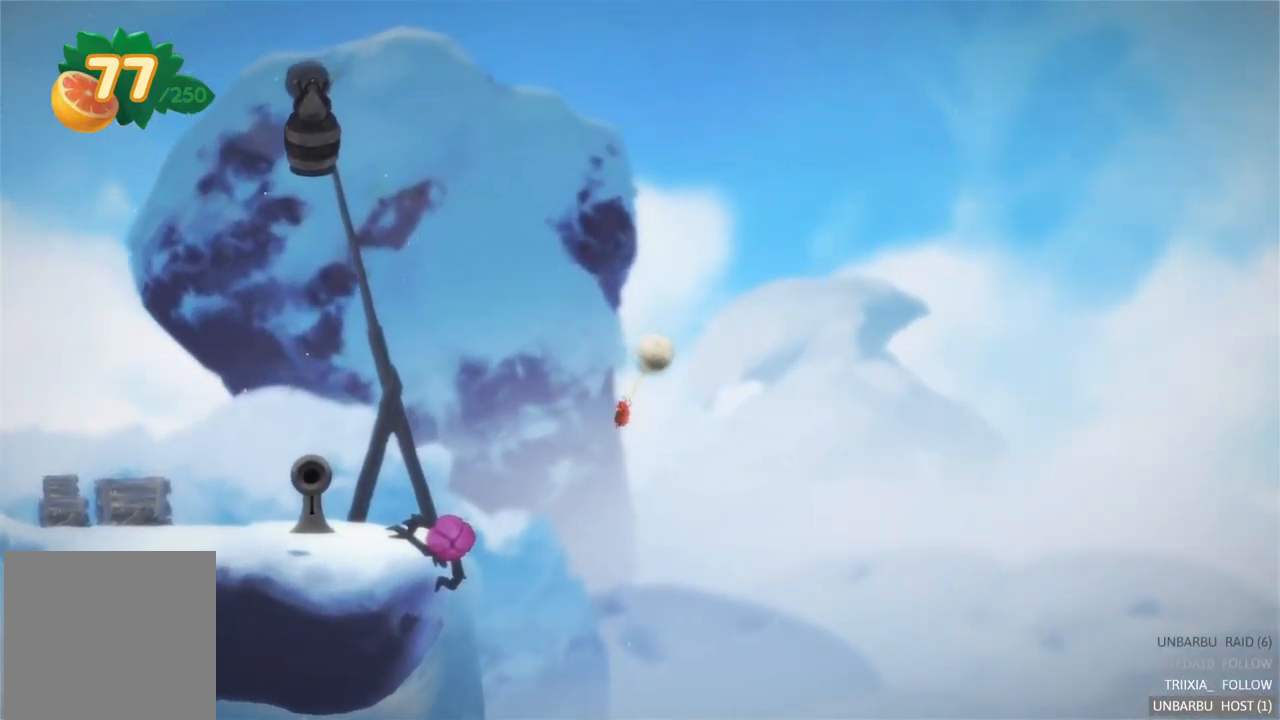
{"buttons": [], "left_stick": "center", "right_stick": "center", "events": [[234, "left_stick", "center"]]}
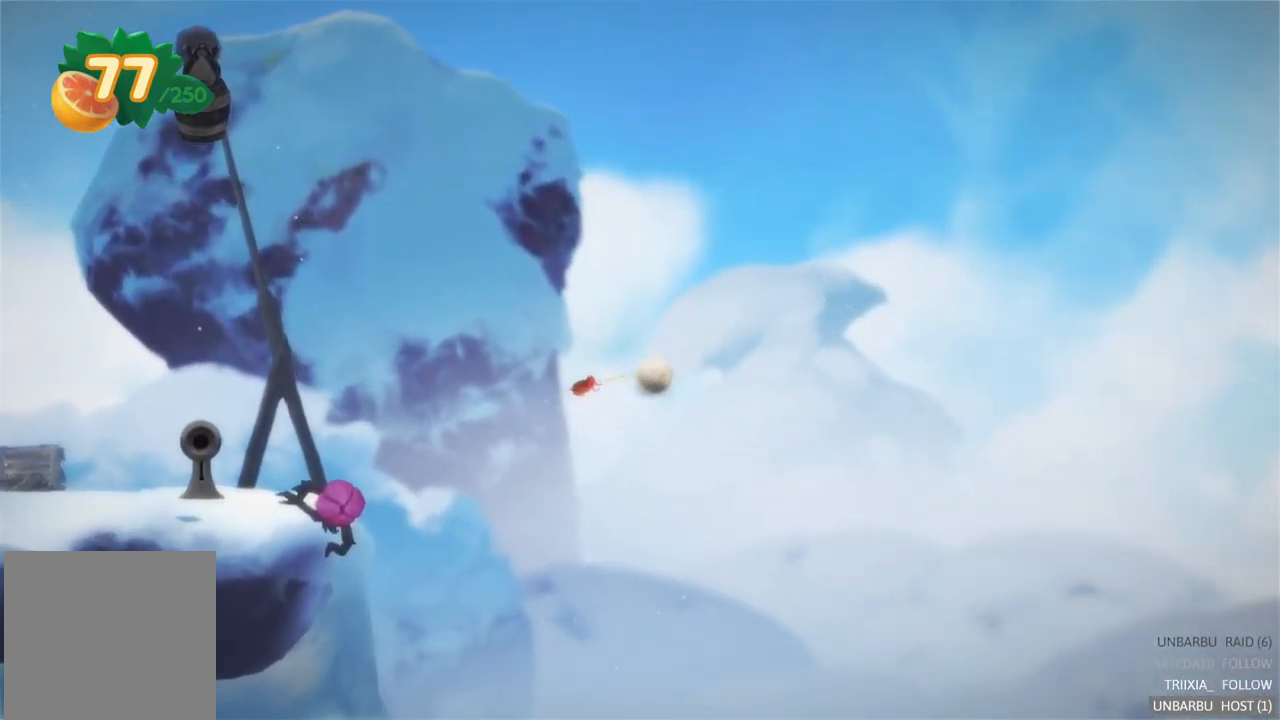
{"buttons": [], "left_stick": "center", "right_stick": "center", "events": []}
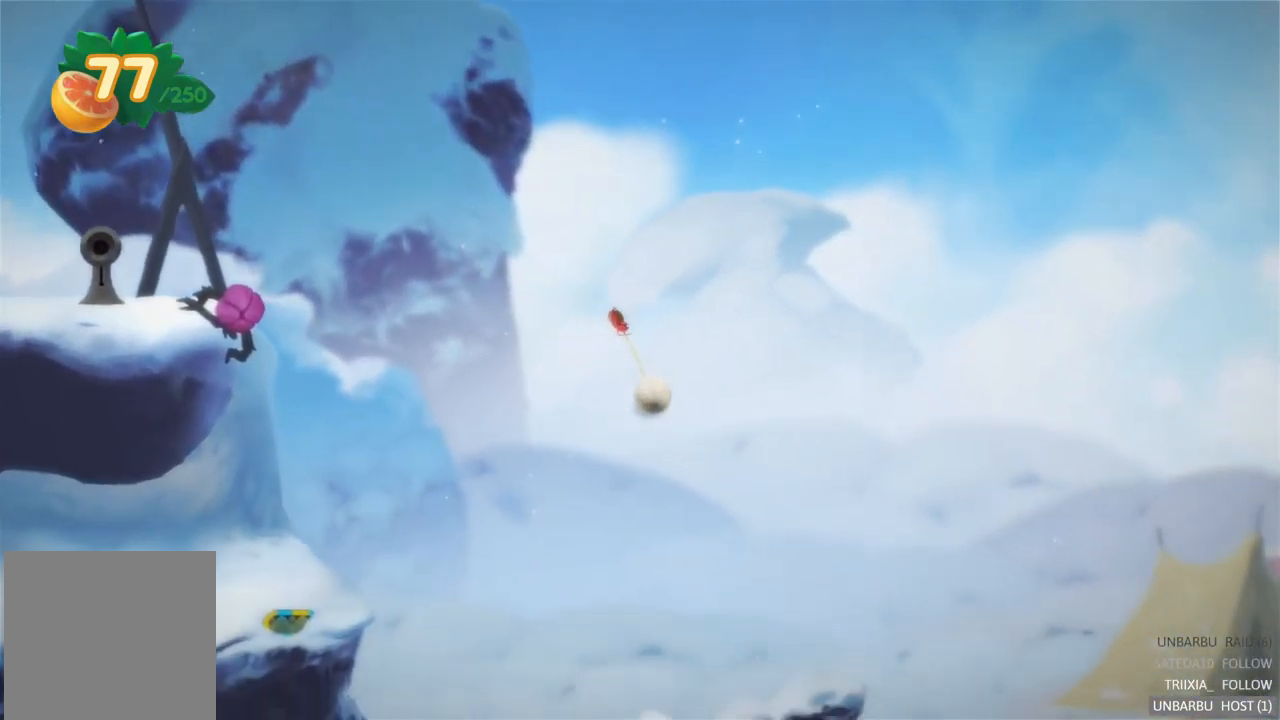
{"buttons": [], "left_stick": "center", "right_stick": "center", "events": []}
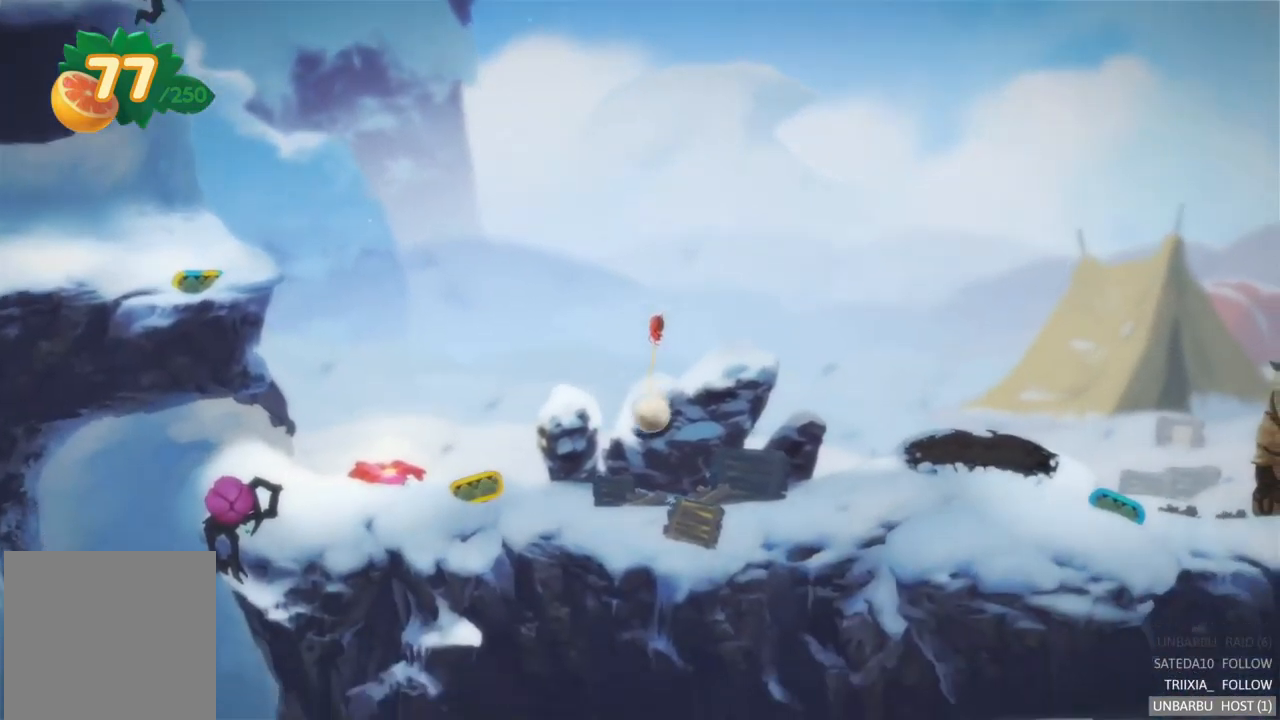
{"buttons": [], "left_stick": "center", "right_stick": "center", "events": []}
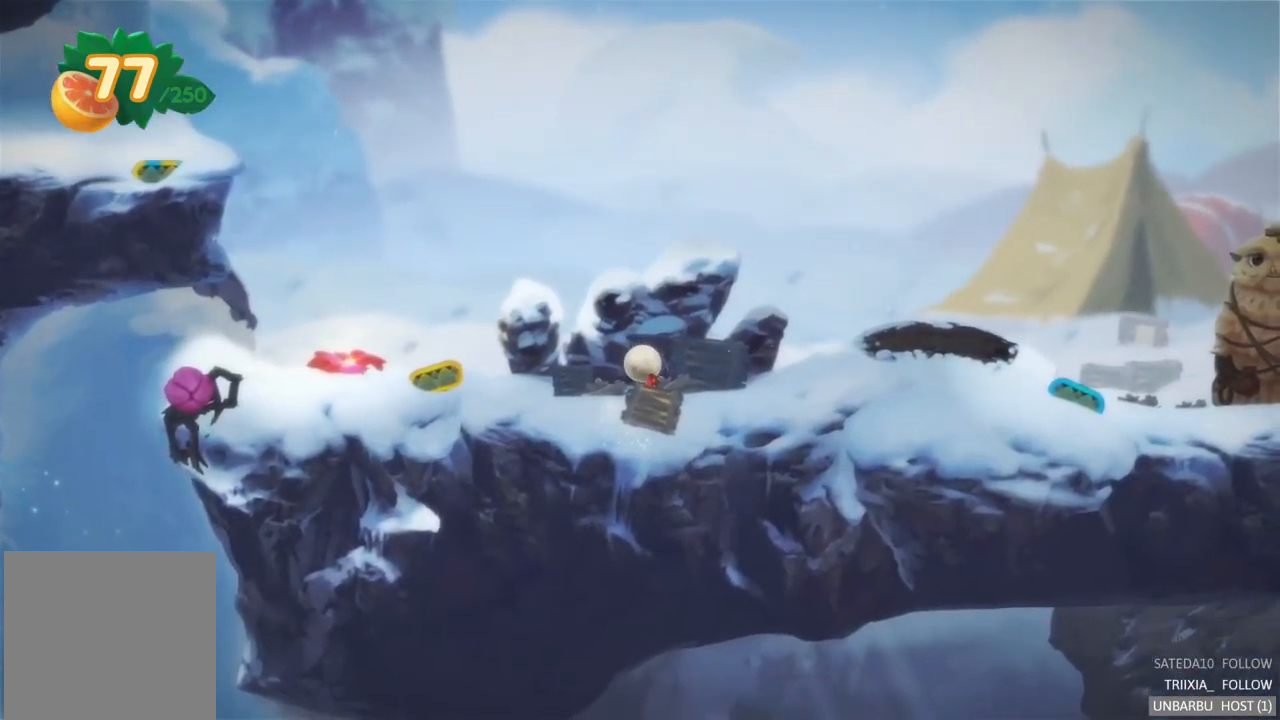
{"buttons": [], "left_stick": "left", "right_stick": "center", "events": [[150, "left_stick", "left"]]}
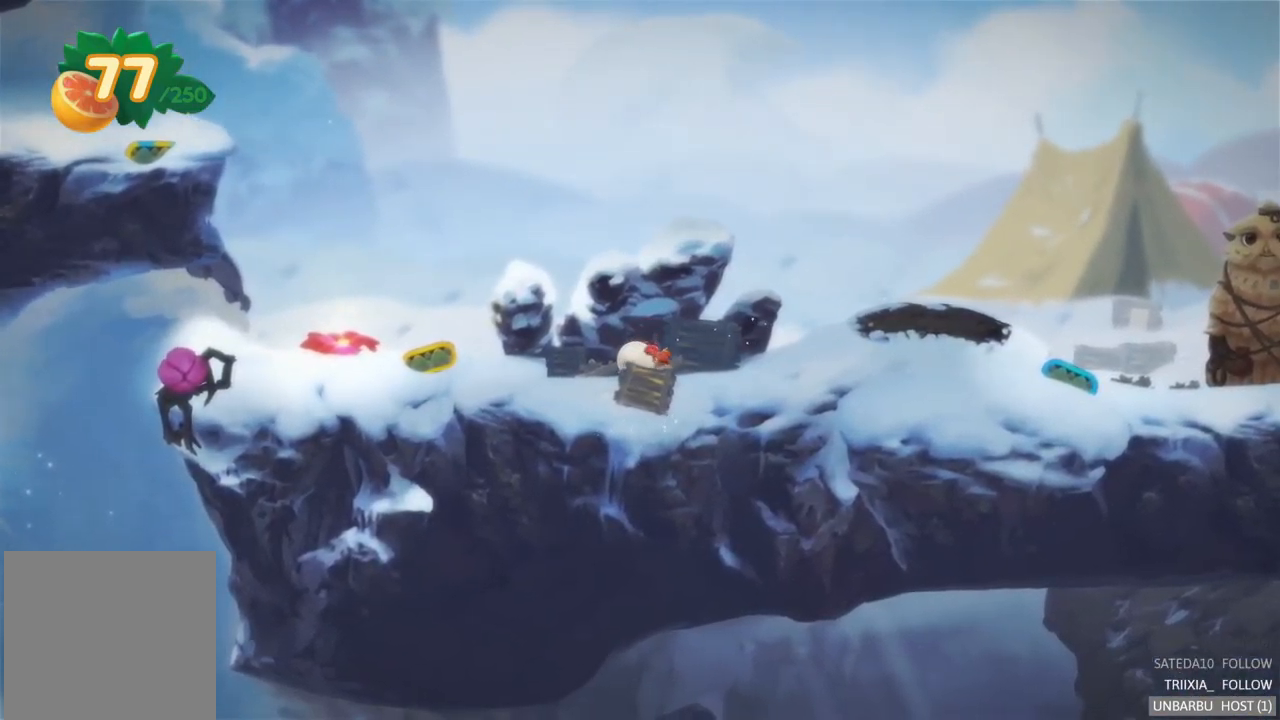
{"buttons": [], "left_stick": "left", "right_stick": "center", "events": []}
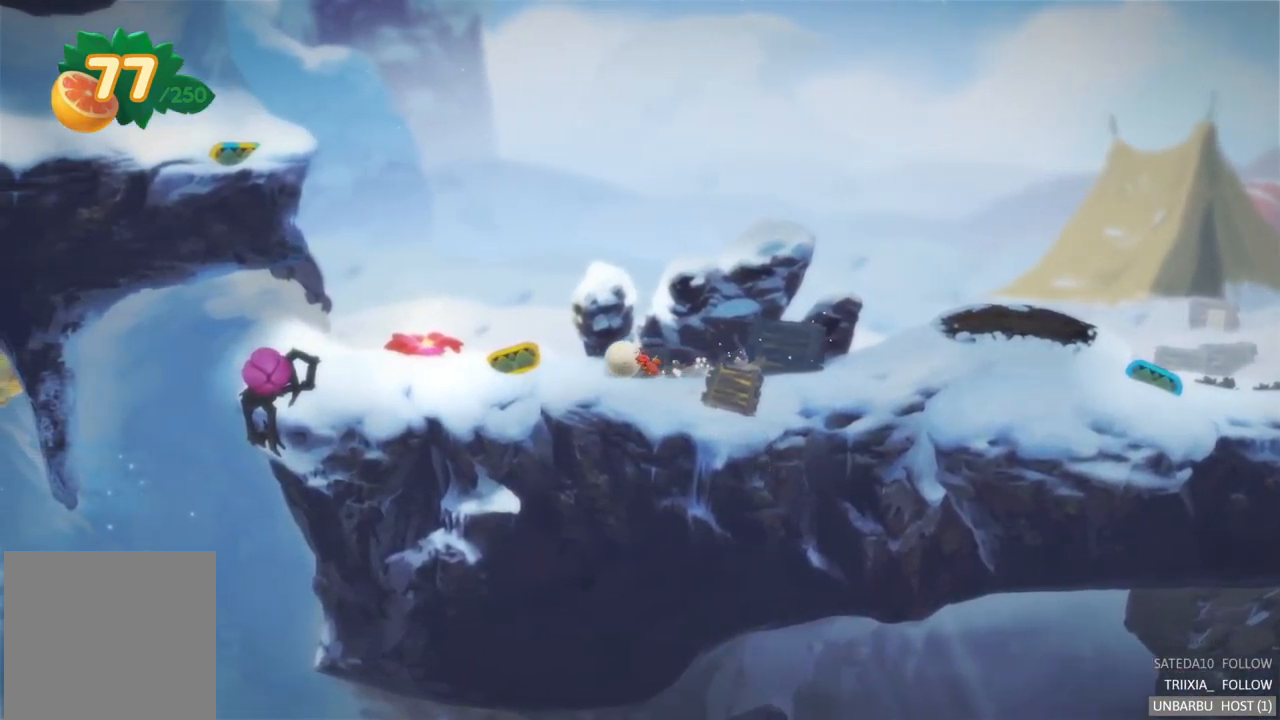
{"buttons": [], "left_stick": "right", "right_stick": "center", "events": [[34, "left_stick", "right"]]}
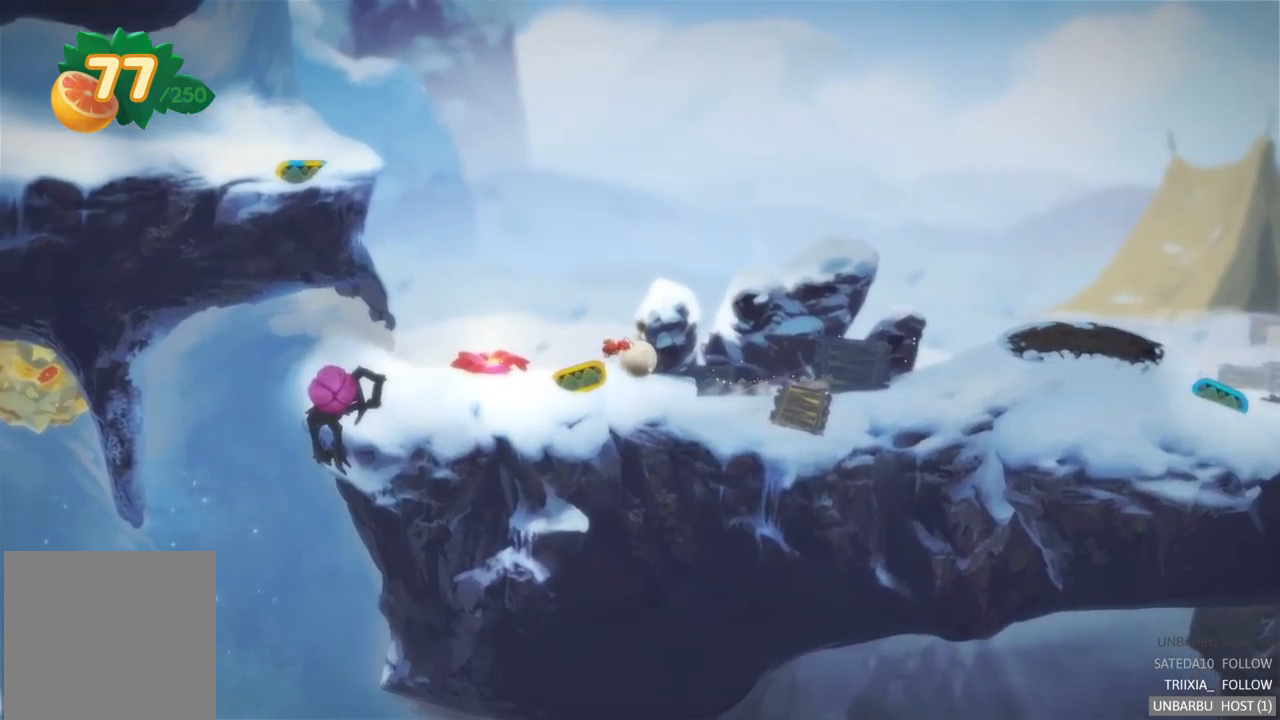
{"buttons": [], "left_stick": "right", "right_stick": "center", "events": []}
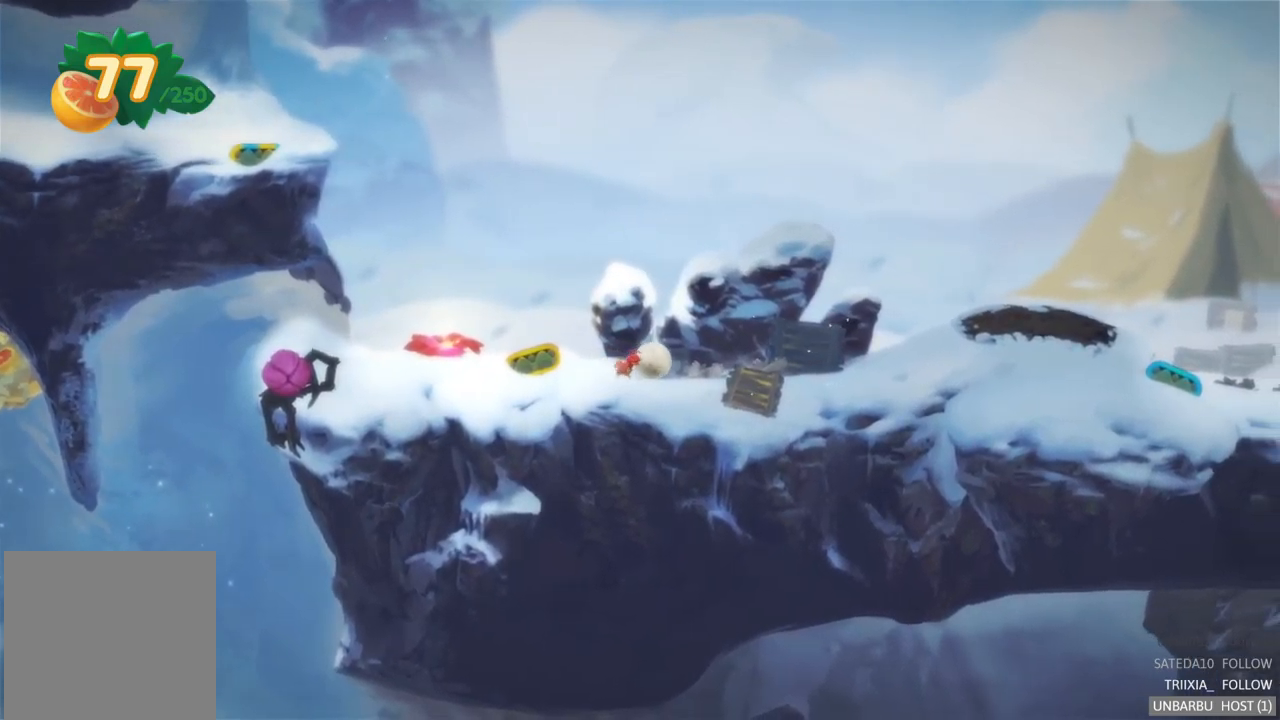
{"buttons": [], "left_stick": "right", "right_stick": "center", "events": []}
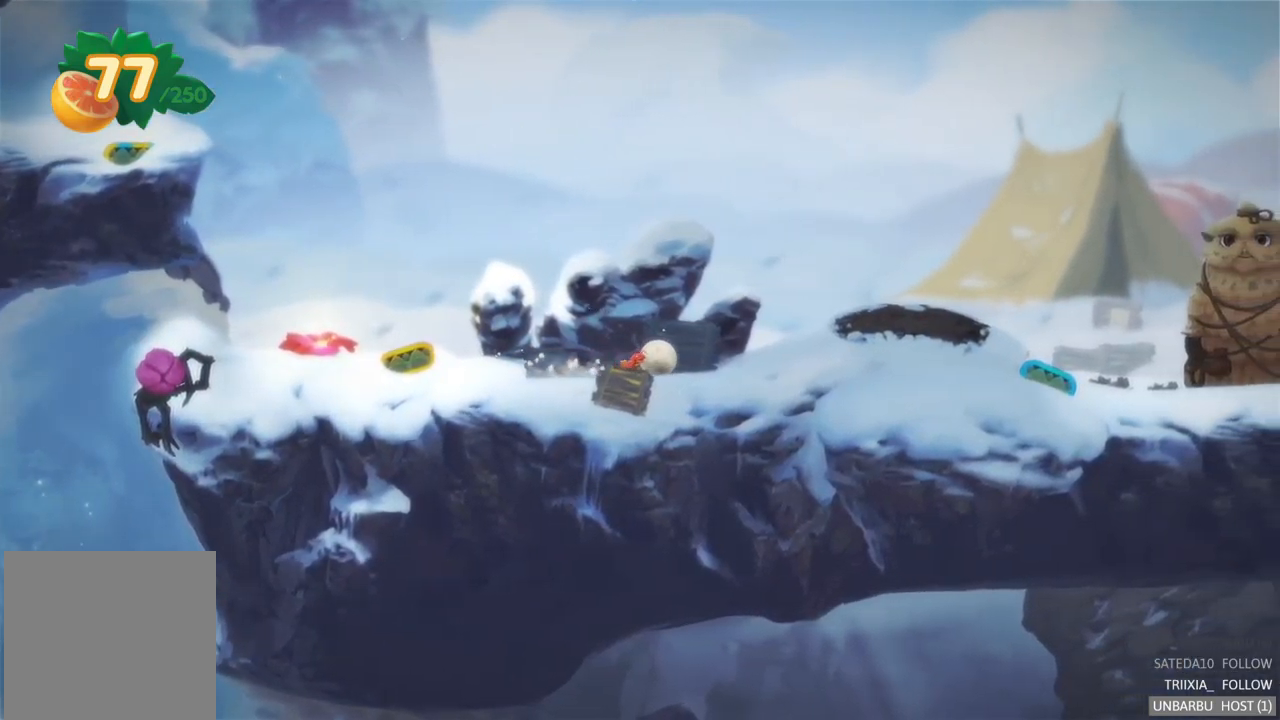
{"buttons": [], "left_stick": "right", "right_stick": "center", "events": []}
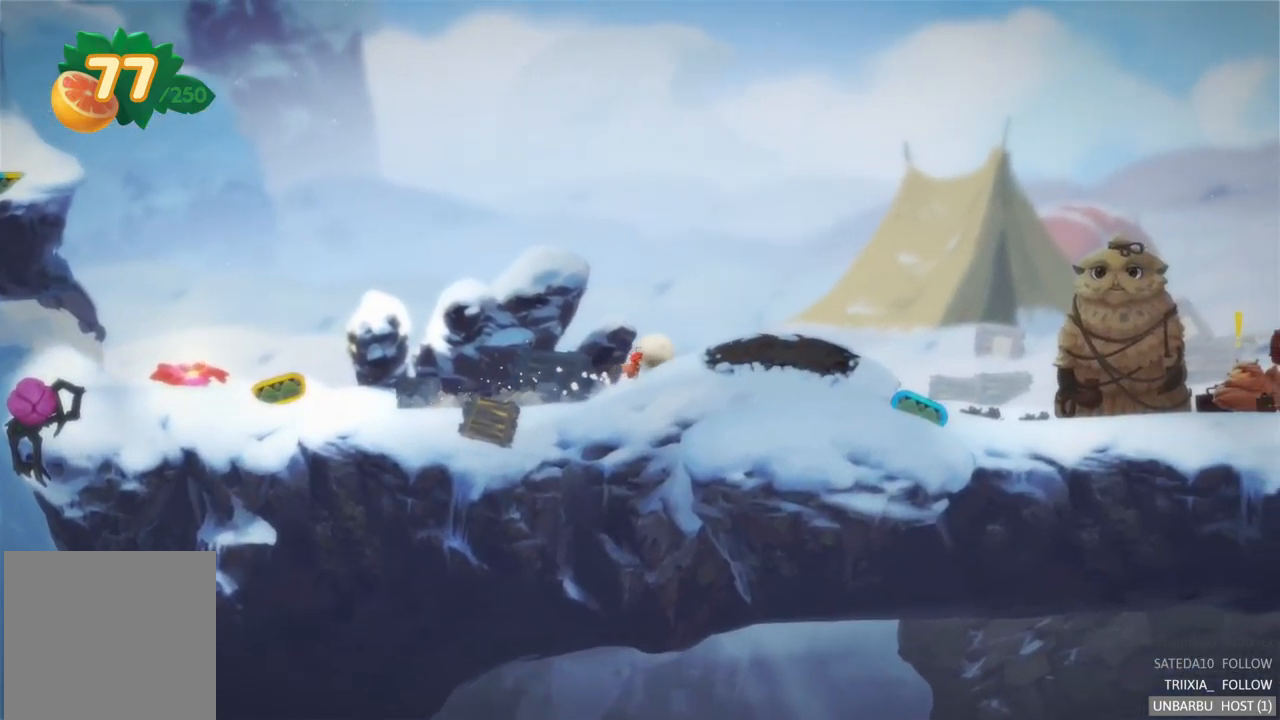
{"buttons": [], "left_stick": "right", "right_stick": "center", "events": []}
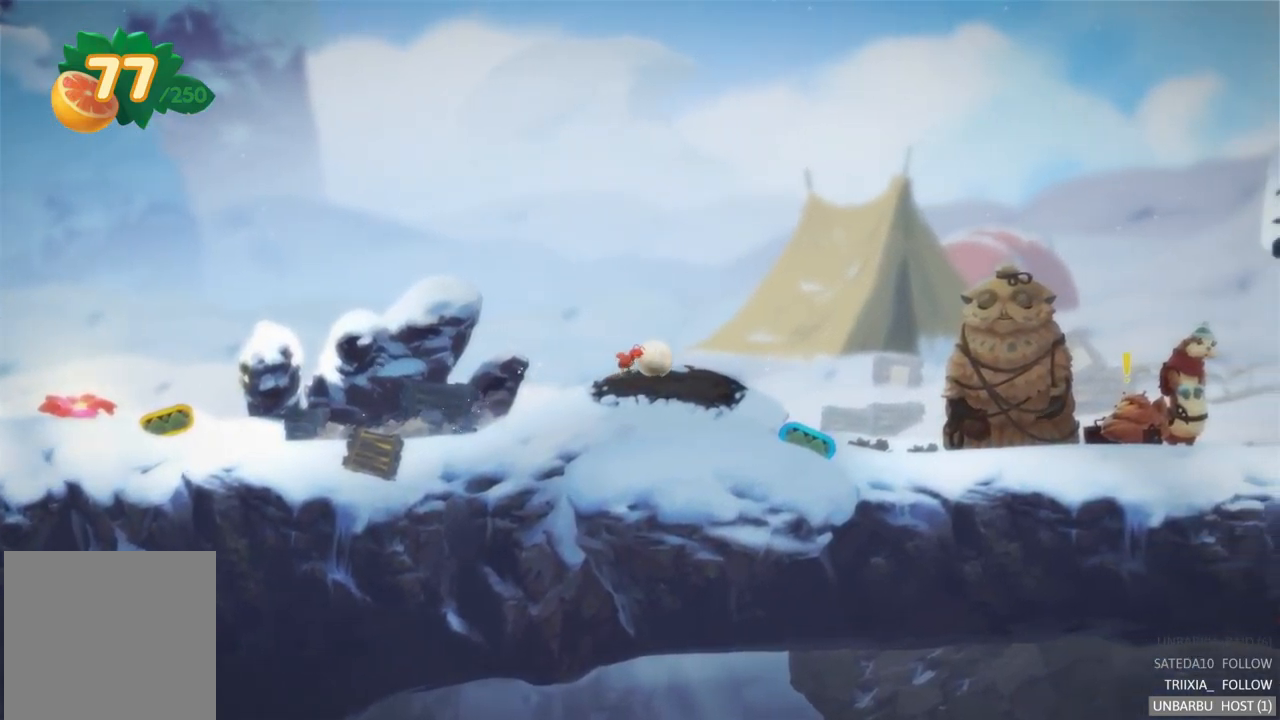
{"buttons": [], "left_stick": "right", "right_stick": "center", "events": []}
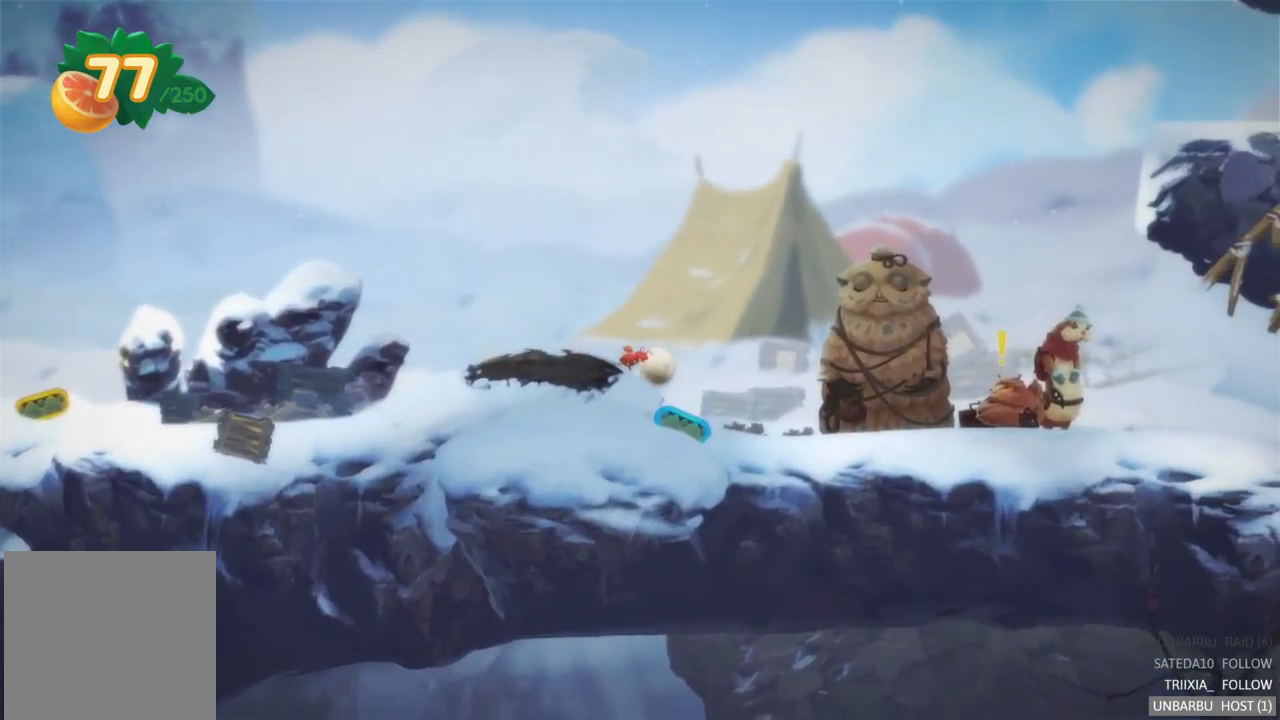
{"buttons": [], "left_stick": "left", "right_stick": "center", "events": [[200, "left_stick", "center"], [300, "left_stick", "left"]]}
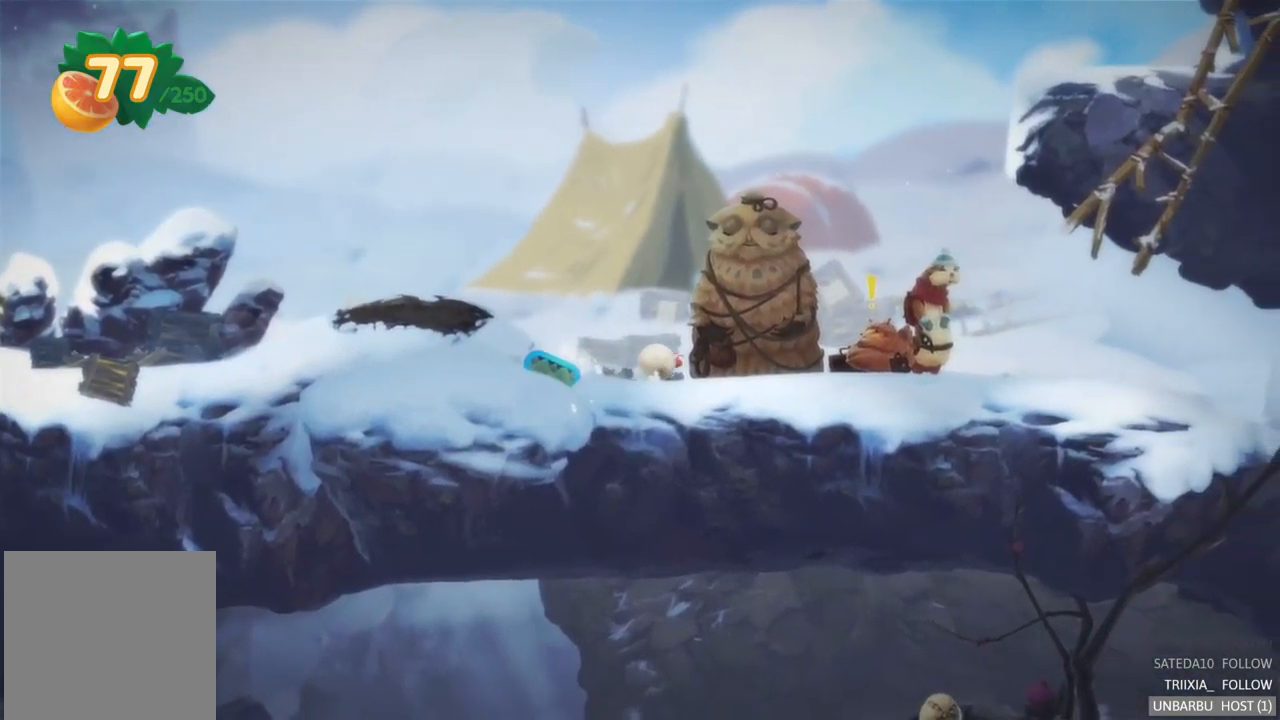
{"buttons": [], "left_stick": "left", "right_stick": "center", "events": []}
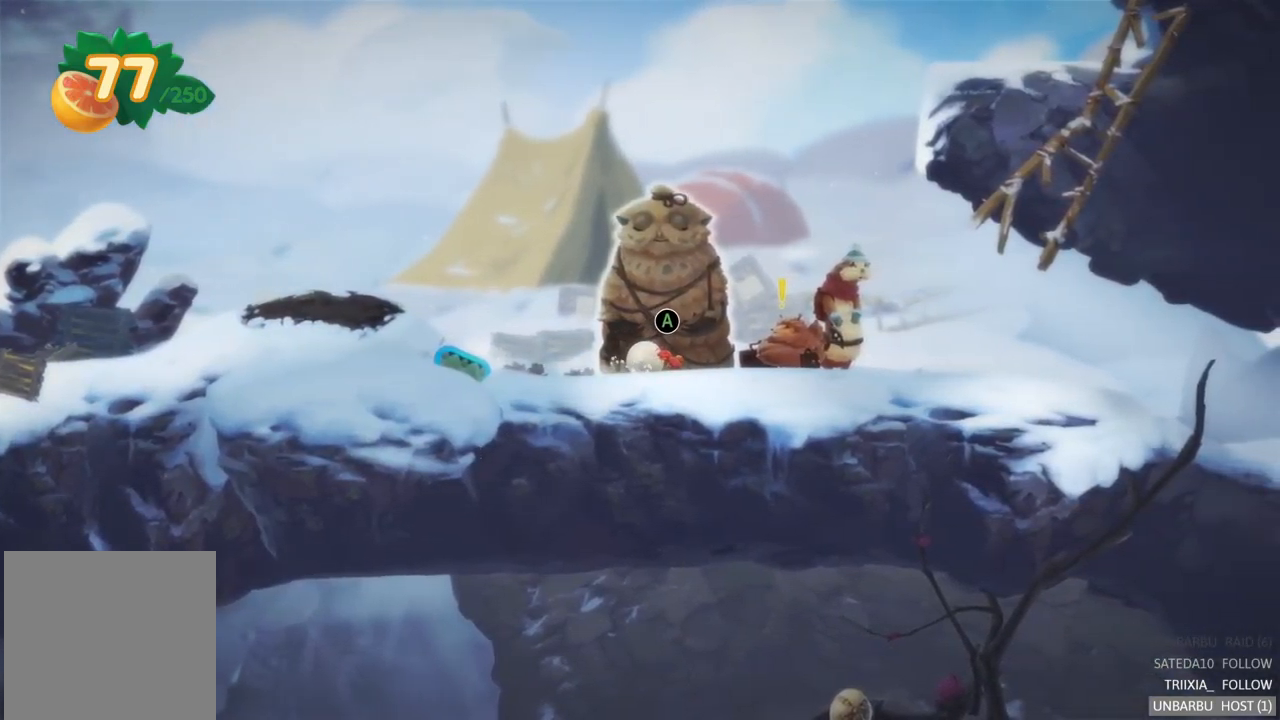
{"buttons": [], "left_stick": "center", "right_stick": "center", "events": [[117, "A", "down"], [233, "left_stick", "center"], [300, "A", "up"]]}
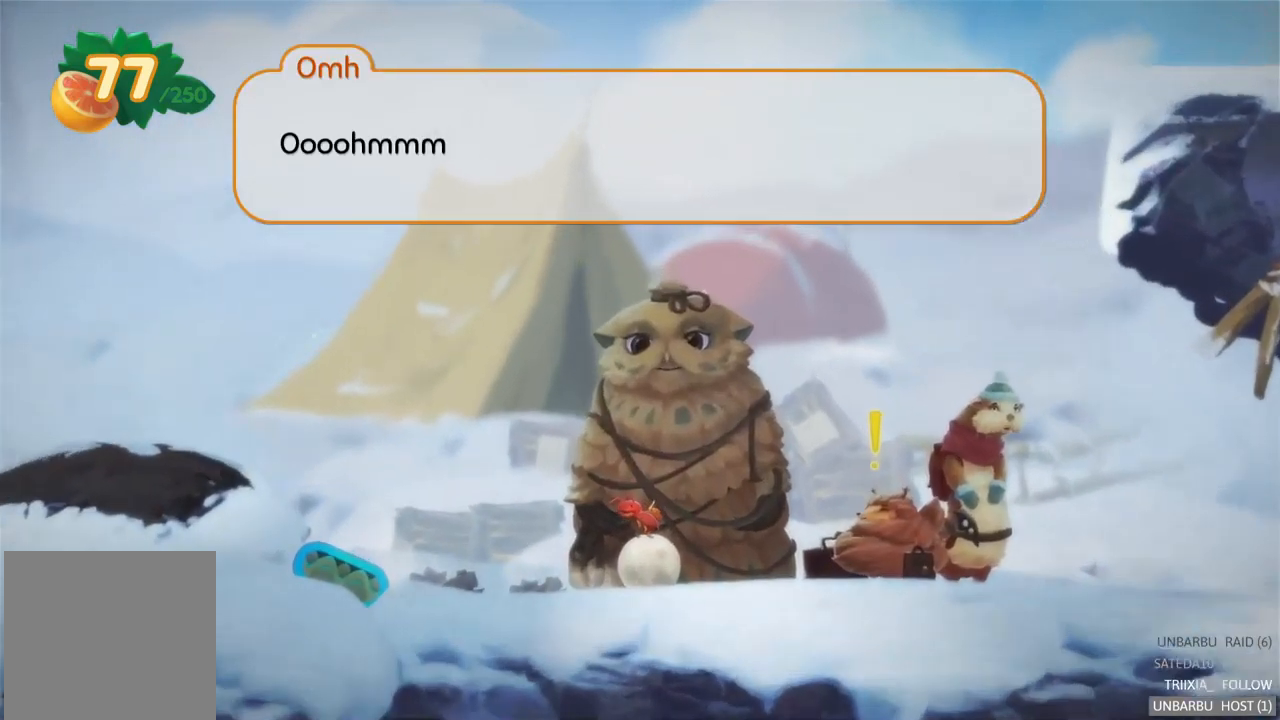
{"buttons": [], "left_stick": "center", "right_stick": "center", "events": []}
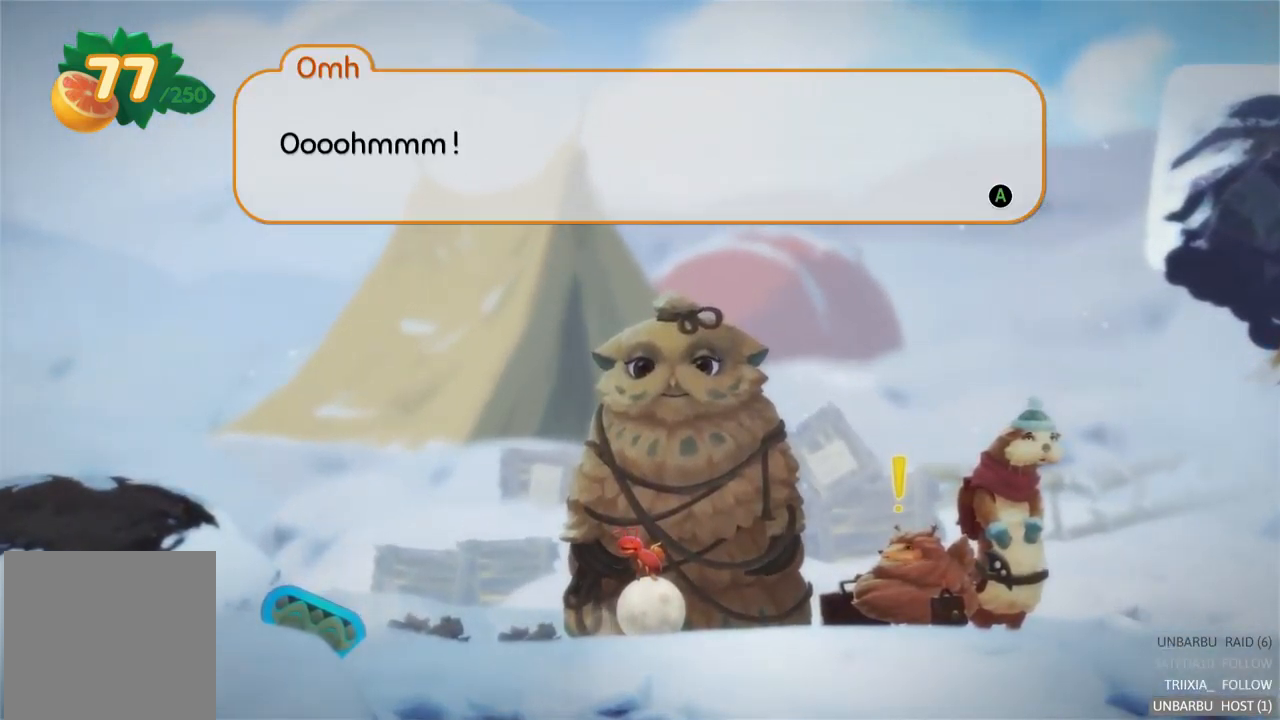
{"buttons": [], "left_stick": "center", "right_stick": "center", "events": []}